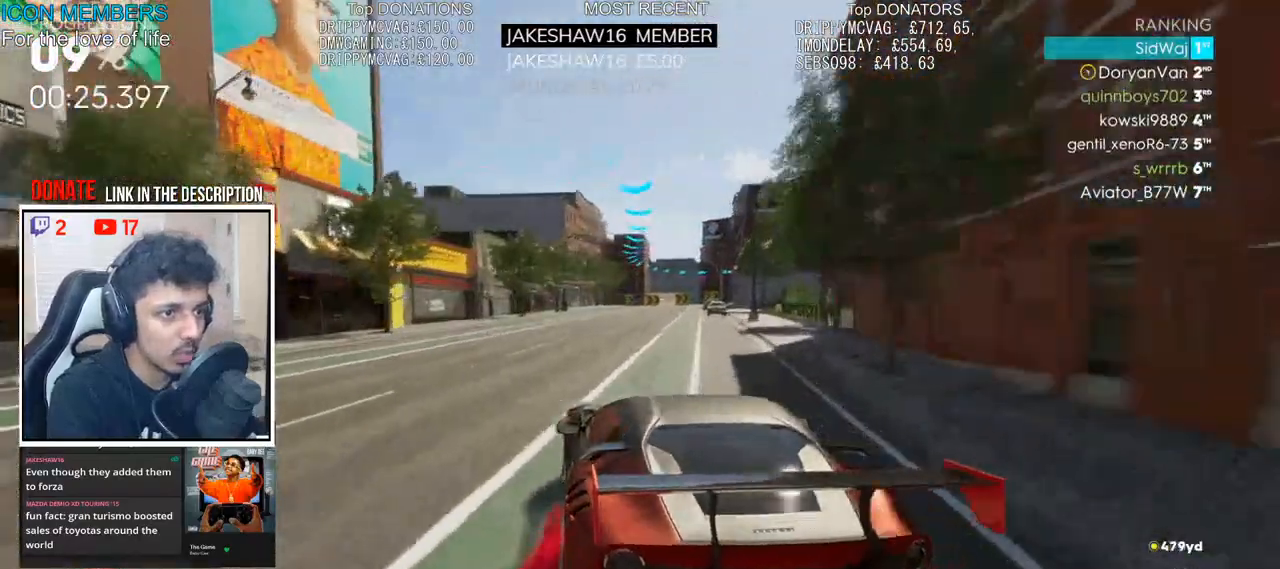
Gameplay with a controller (PlayStation layout); each line is a JSON object with the inputs held at the frame after it. "events" lists button and stick changes between this image and that frame as [ms after this image, input, new state], when the widget could be followed in between.
{"buttons": ["R2"], "left_stick": "right", "right_stick": "center", "events": [[133, "left_stick", "center"], [317, "left_stick", "right"]]}
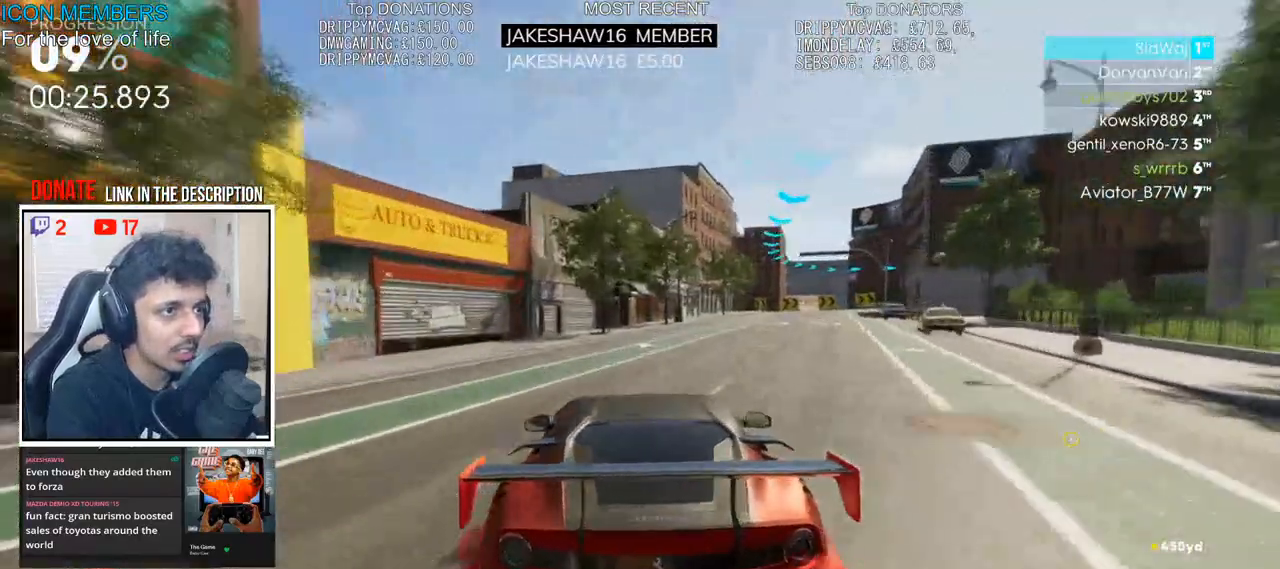
{"buttons": ["R2"], "left_stick": "center", "right_stick": "center", "events": [[183, "left_stick", "center"]]}
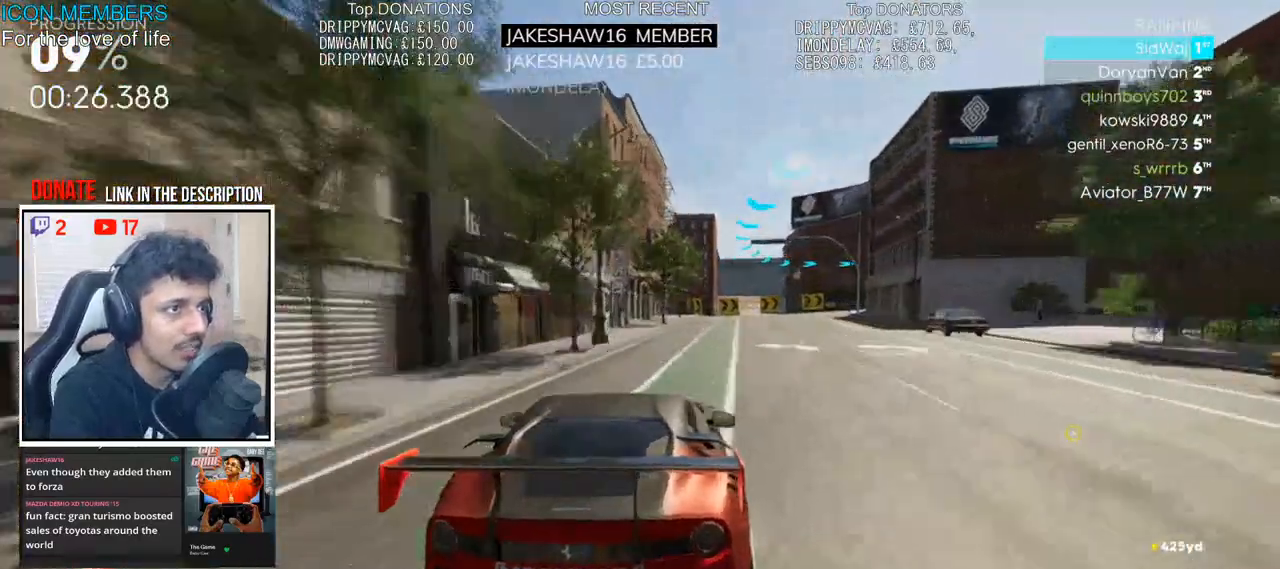
{"buttons": ["R2"], "left_stick": "right", "right_stick": "center", "events": [[150, "left_stick", "right"]]}
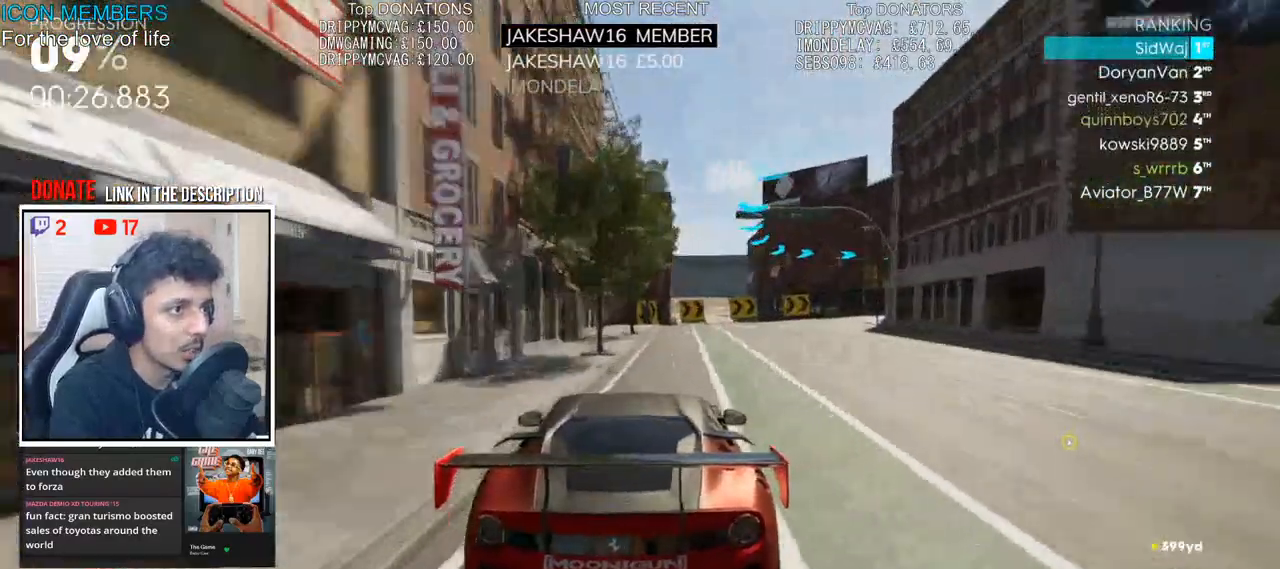
{"buttons": ["R2"], "left_stick": "up-right", "right_stick": "center", "events": [[500, "left_stick", "up-right"]]}
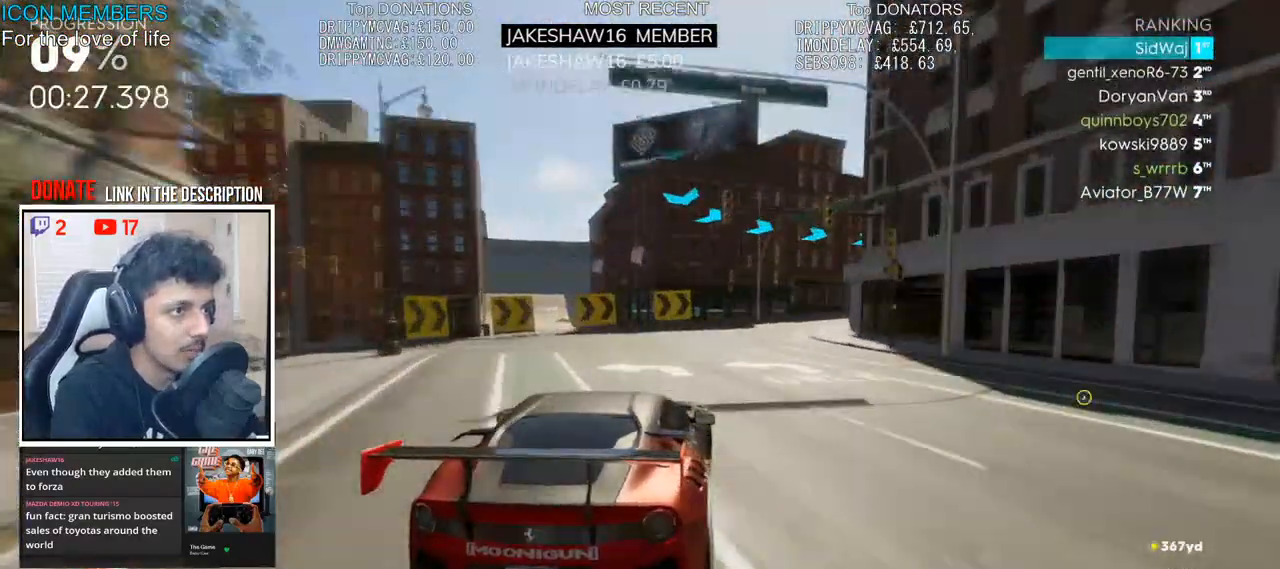
{"buttons": ["R2"], "left_stick": "right", "right_stick": "center", "events": [[167, "left_stick", "right"], [333, "left_stick", "center"], [483, "left_stick", "right"]]}
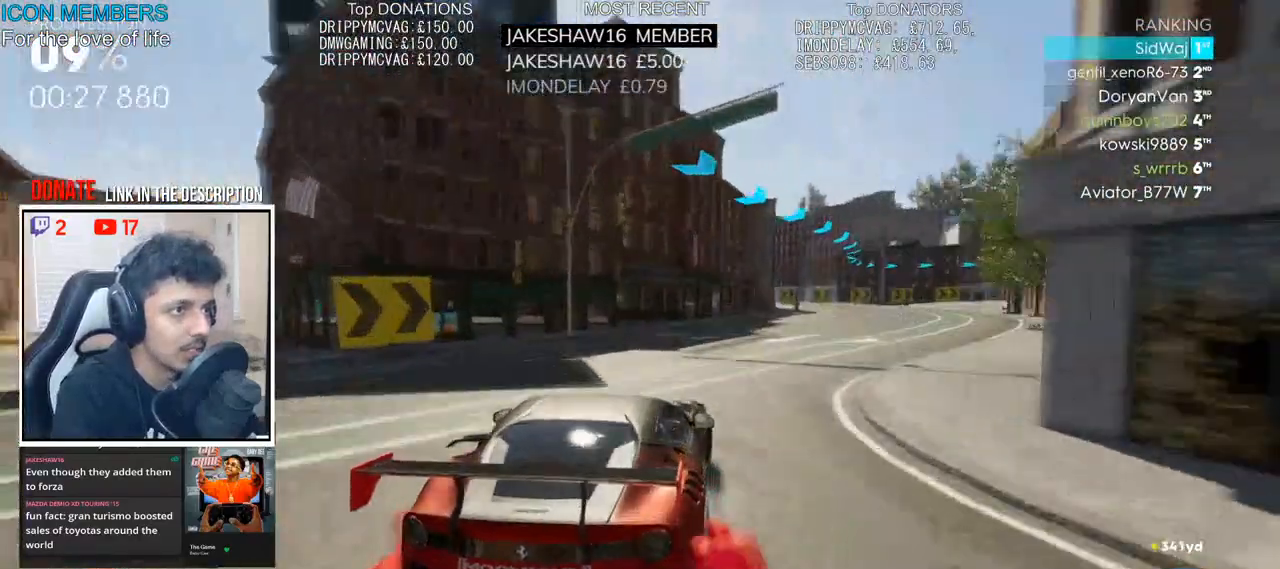
{"buttons": ["R2"], "left_stick": "right", "right_stick": "center", "events": [[117, "left_stick", "center"], [450, "left_stick", "right"]]}
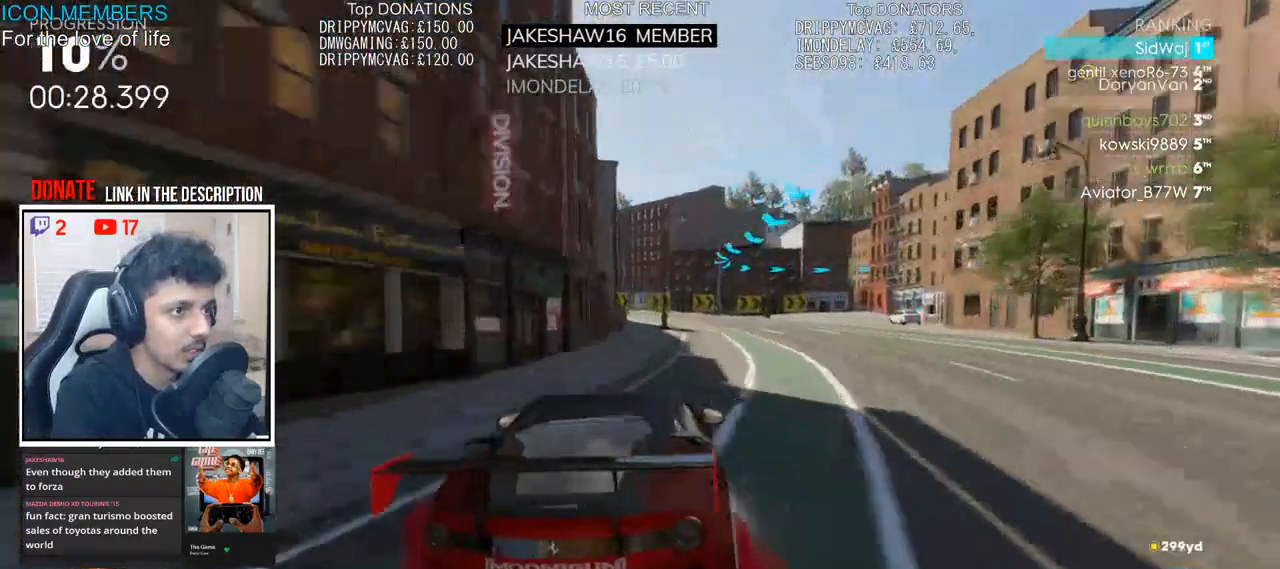
{"buttons": ["L2"], "left_stick": "right", "right_stick": "center", "events": [[200, "L2", "down"], [267, "R2", "up"], [400, "L2", "up"], [450, "L2", "down"]]}
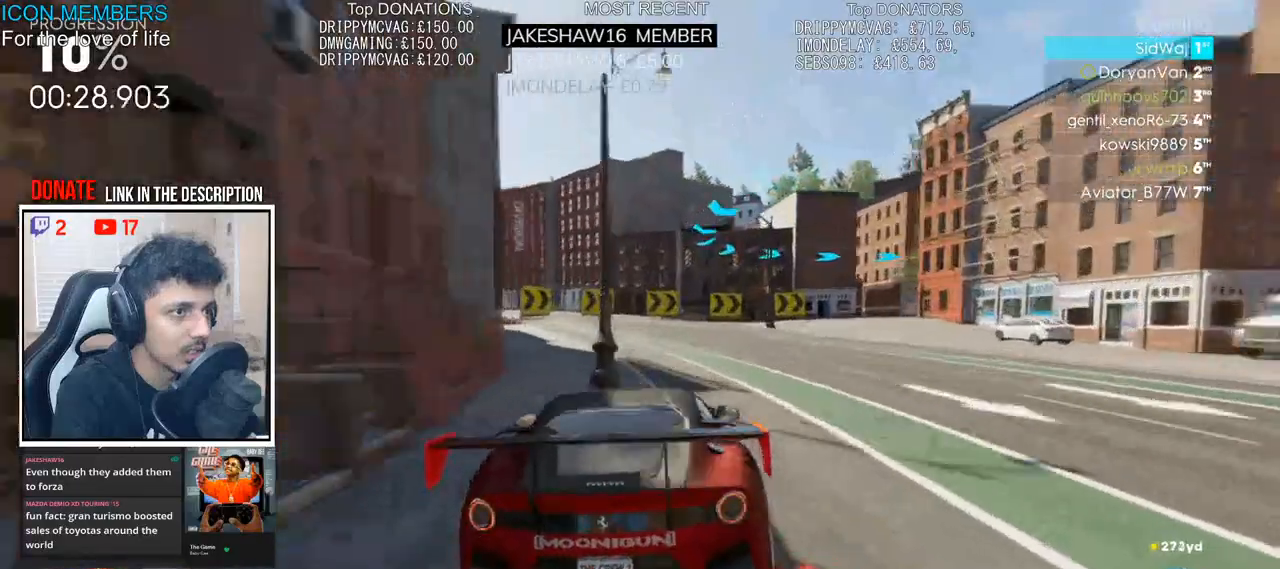
{"buttons": ["L2"], "left_stick": "right", "right_stick": "center", "events": [[33, "left_stick", "center"], [133, "left_stick", "right"], [383, "L2", "up"], [483, "L2", "down"]]}
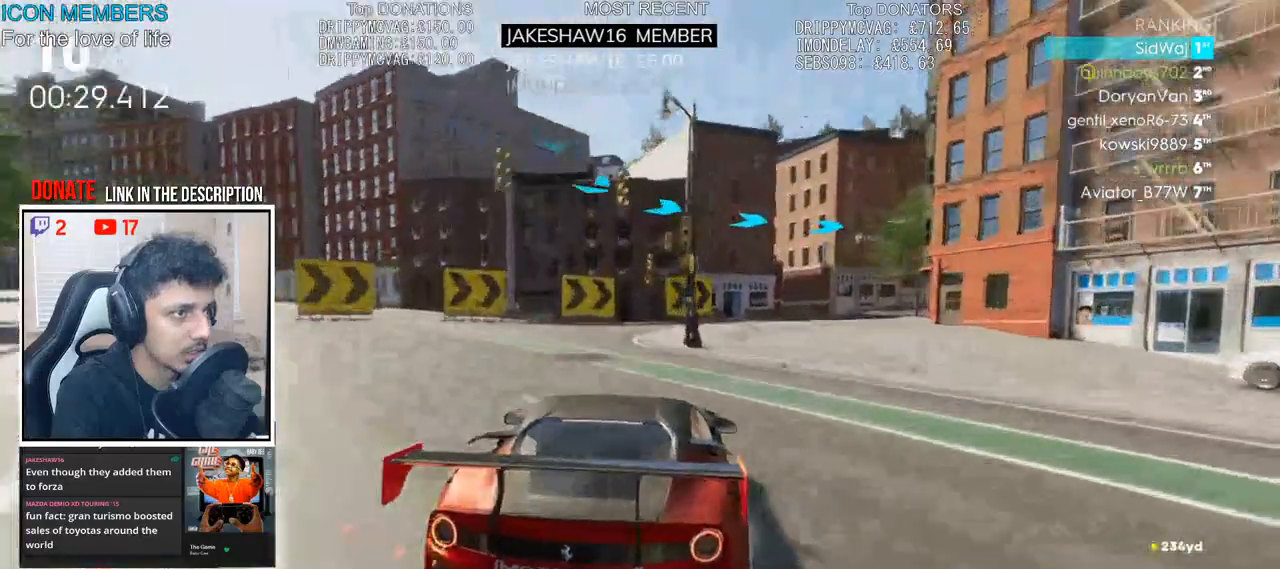
{"buttons": [], "left_stick": "right", "right_stick": "center", "events": [[267, "L2", "up"]]}
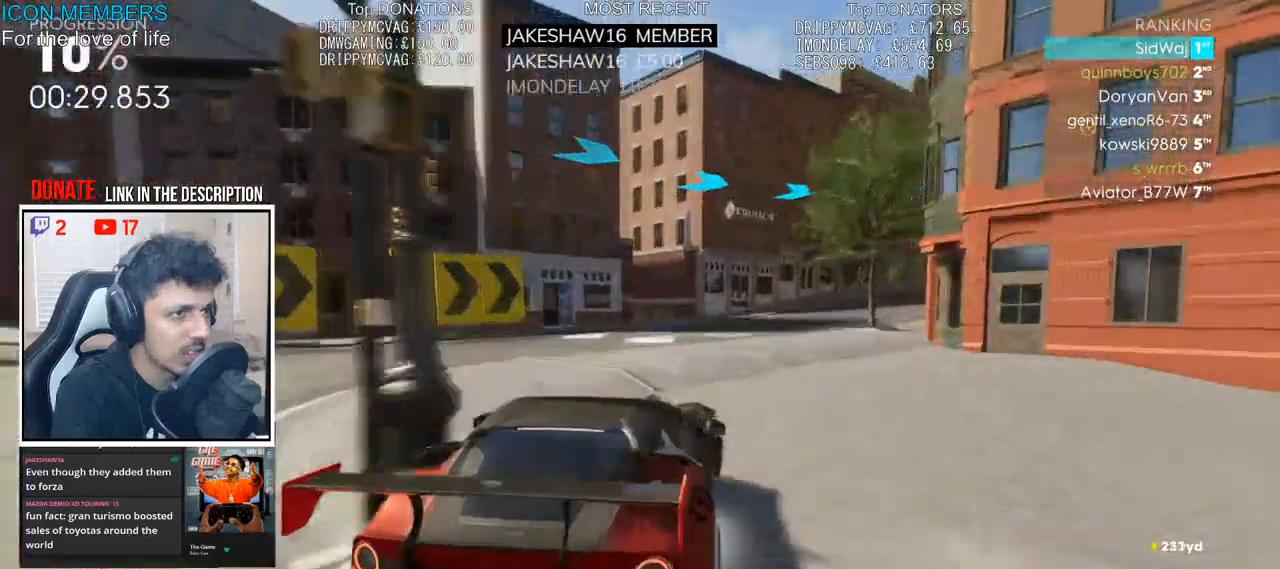
{"buttons": ["R2"], "left_stick": "right", "right_stick": "center", "events": [[33, "R2", "down"], [67, "left_stick", "center"], [150, "left_stick", "left"], [317, "left_stick", "center"], [367, "left_stick", "right"]]}
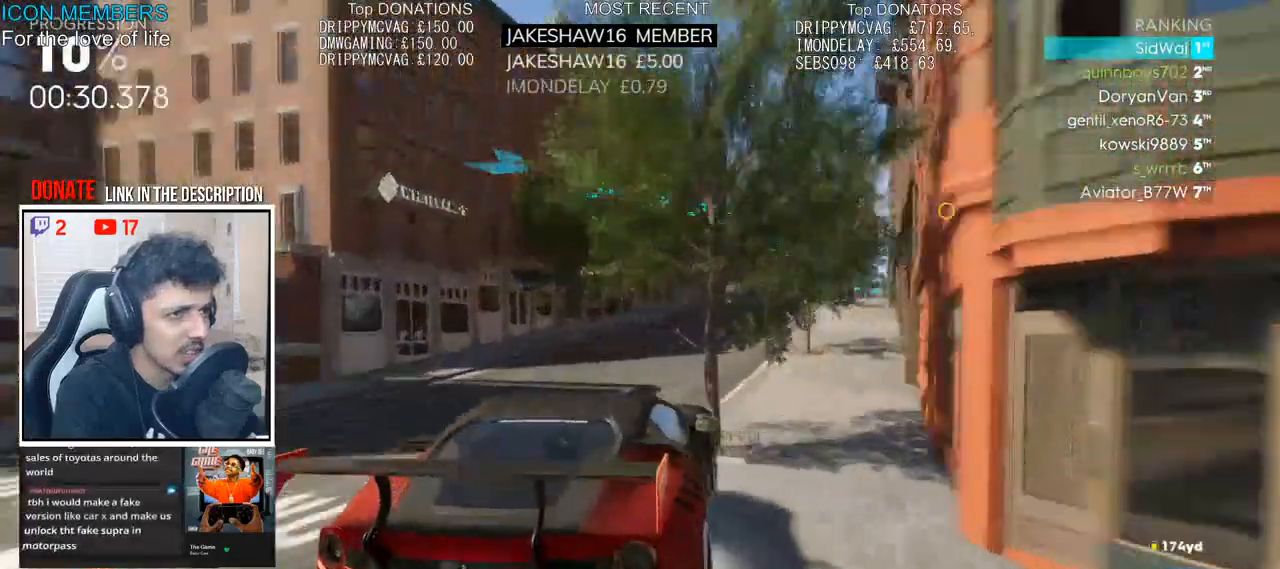
{"buttons": ["R2"], "left_stick": "left", "right_stick": "center", "events": [[50, "left_stick", "left"], [233, "left_stick", "center"], [300, "left_stick", "left"]]}
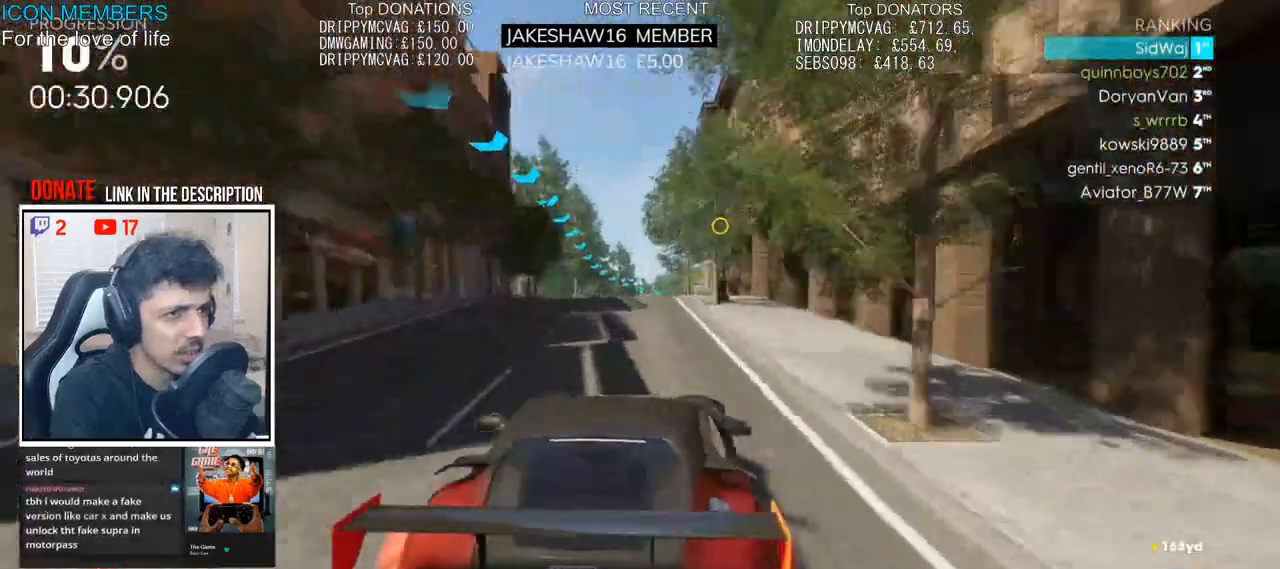
{"buttons": ["R2"], "left_stick": "center", "right_stick": "center", "events": [[50, "left_stick", "center"], [100, "left_stick", "right"], [333, "left_stick", "center"]]}
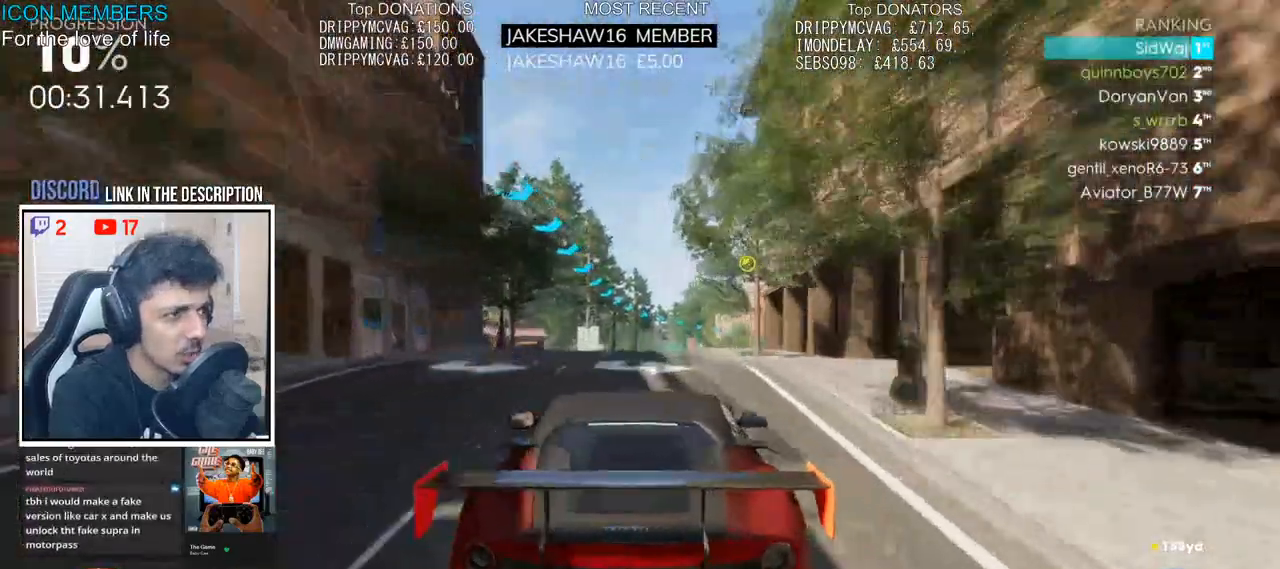
{"buttons": ["R2"], "left_stick": "right", "right_stick": "center", "events": [[250, "left_stick", "left"], [317, "left_stick", "center"], [450, "left_stick", "right"]]}
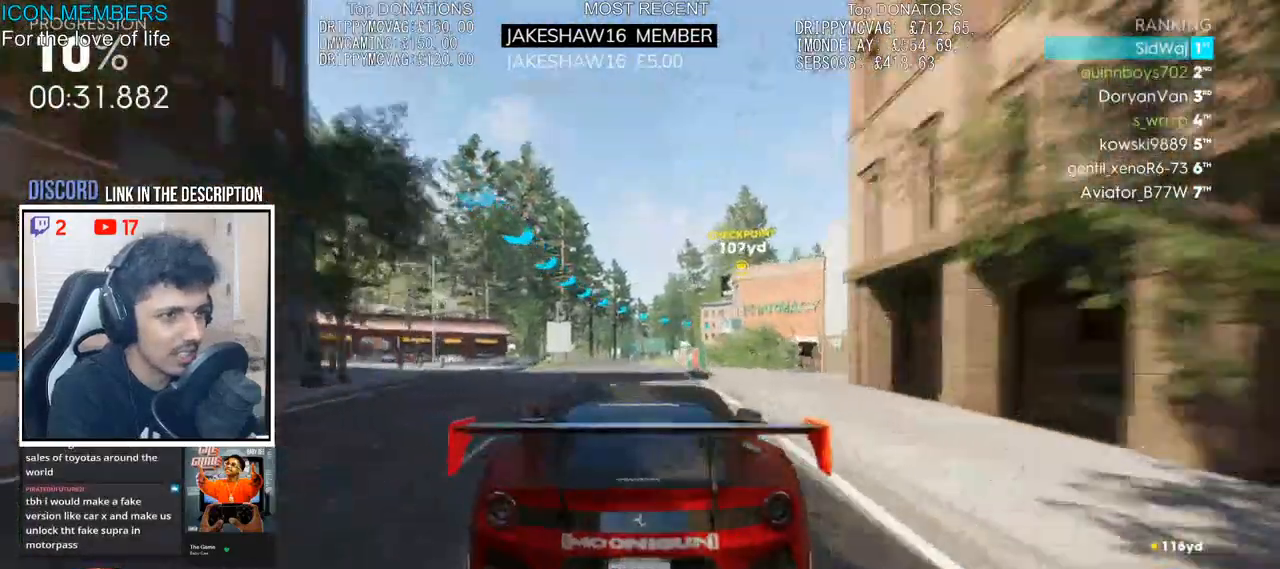
{"buttons": ["R2"], "left_stick": "center", "right_stick": "center", "events": [[50, "left_stick", "center"]]}
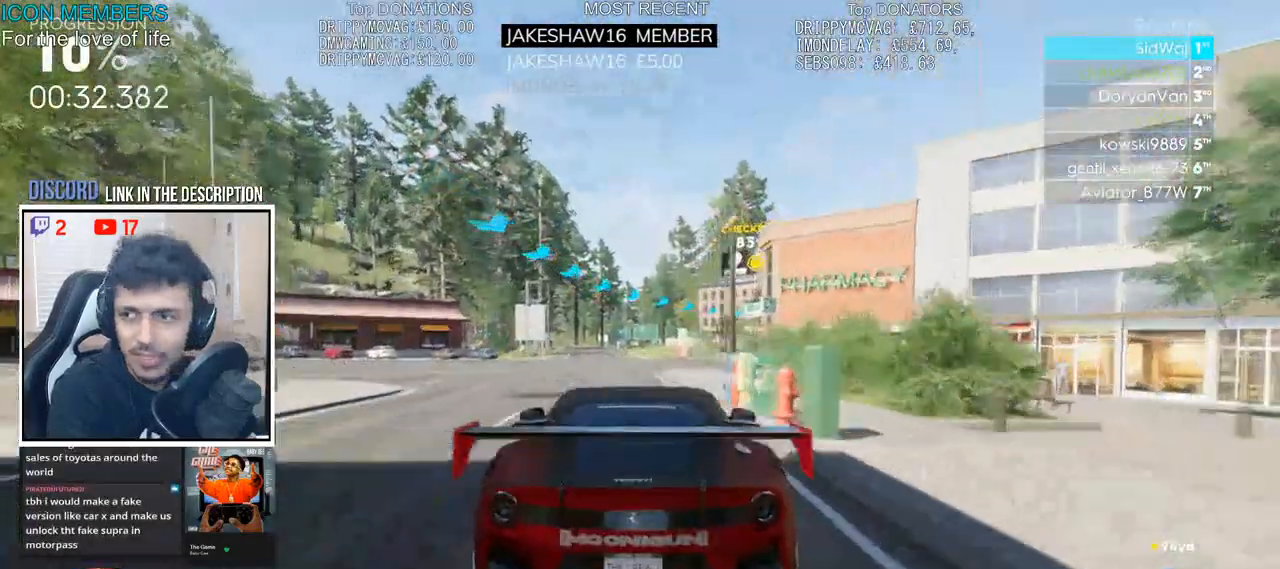
{"buttons": ["R2"], "left_stick": "right", "right_stick": "center", "events": [[83, "left_stick", "right"]]}
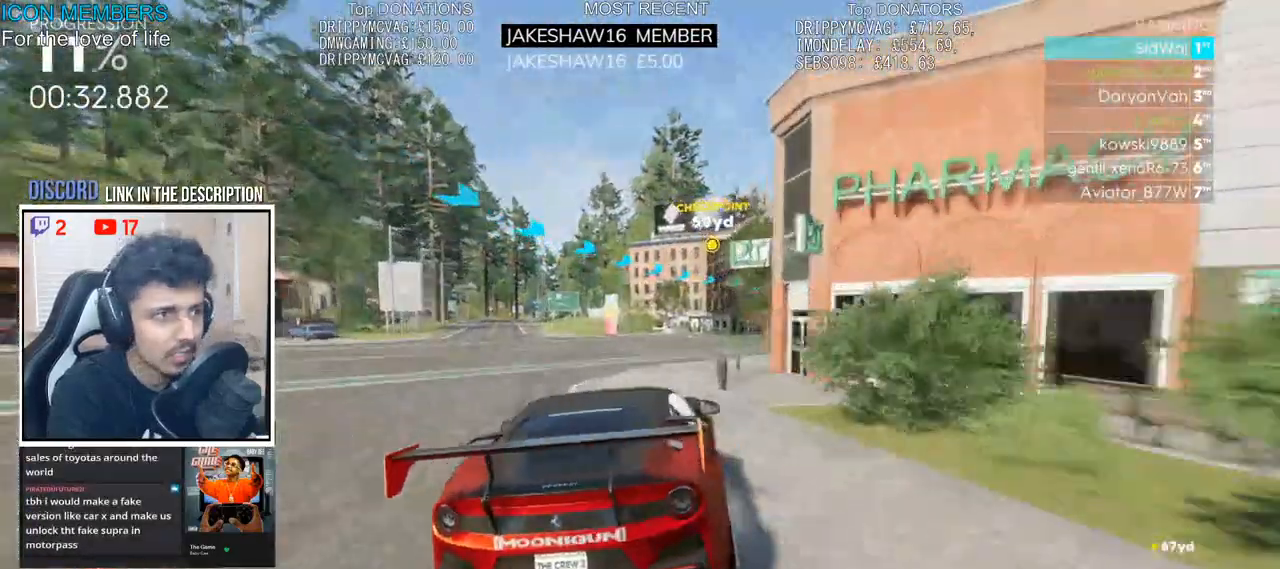
{"buttons": ["R2"], "left_stick": "right", "right_stick": "center", "events": [[267, "left_stick", "center"], [400, "left_stick", "right"]]}
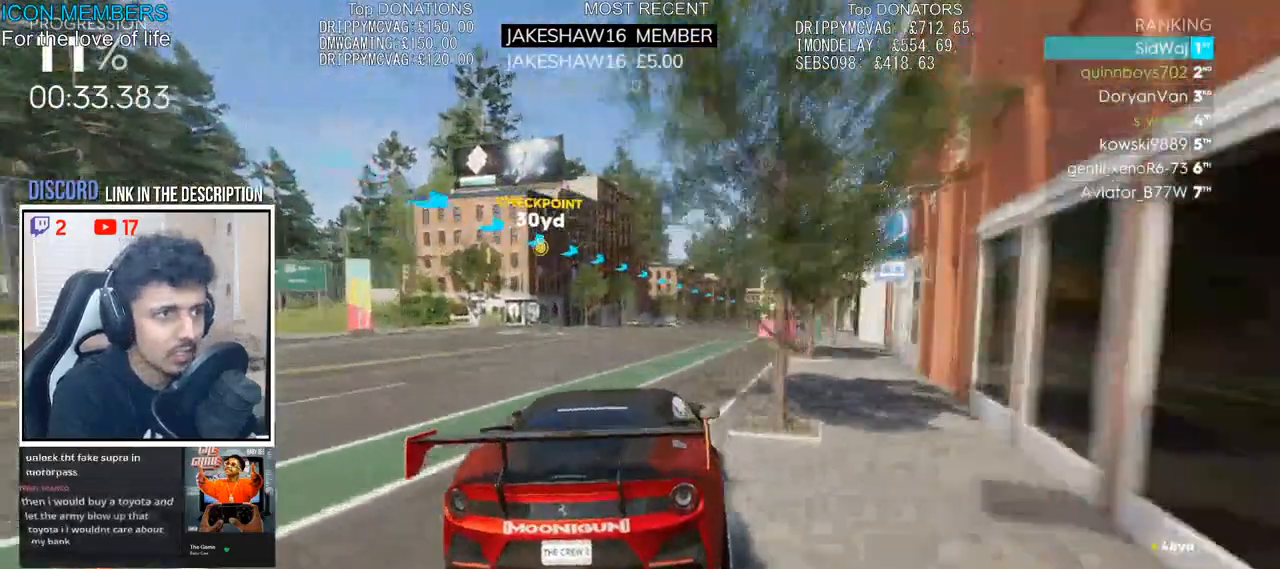
{"buttons": ["R2"], "left_stick": "center", "right_stick": "center", "events": [[133, "left_stick", "center"], [300, "left_stick", "right"], [500, "left_stick", "center"]]}
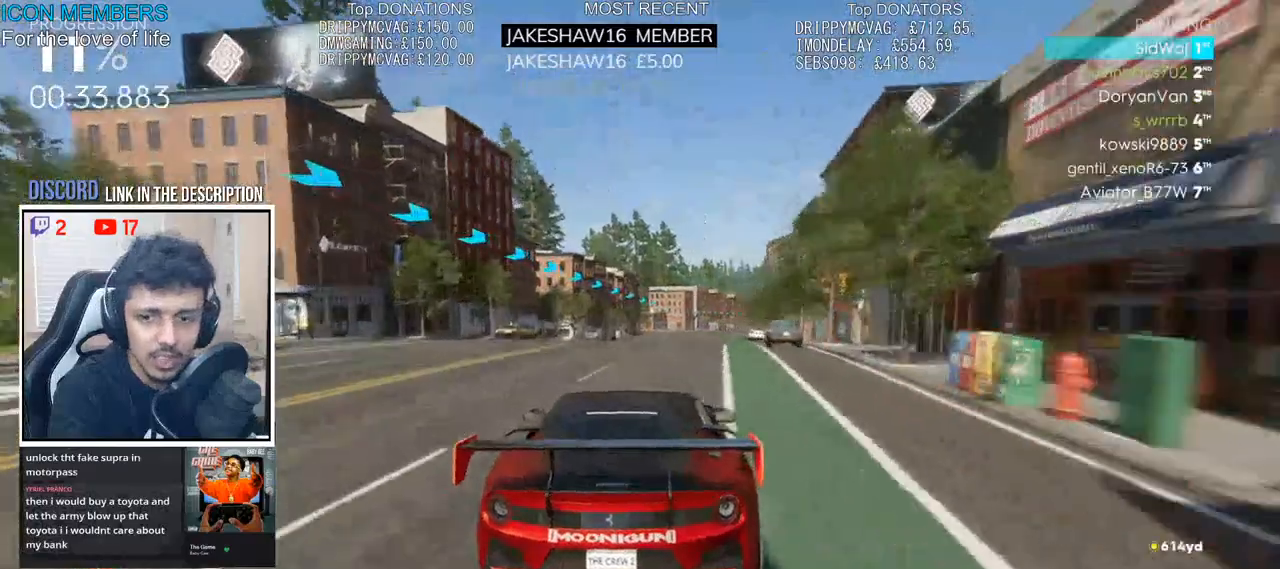
{"buttons": ["R2"], "left_stick": "center", "right_stick": "center", "events": []}
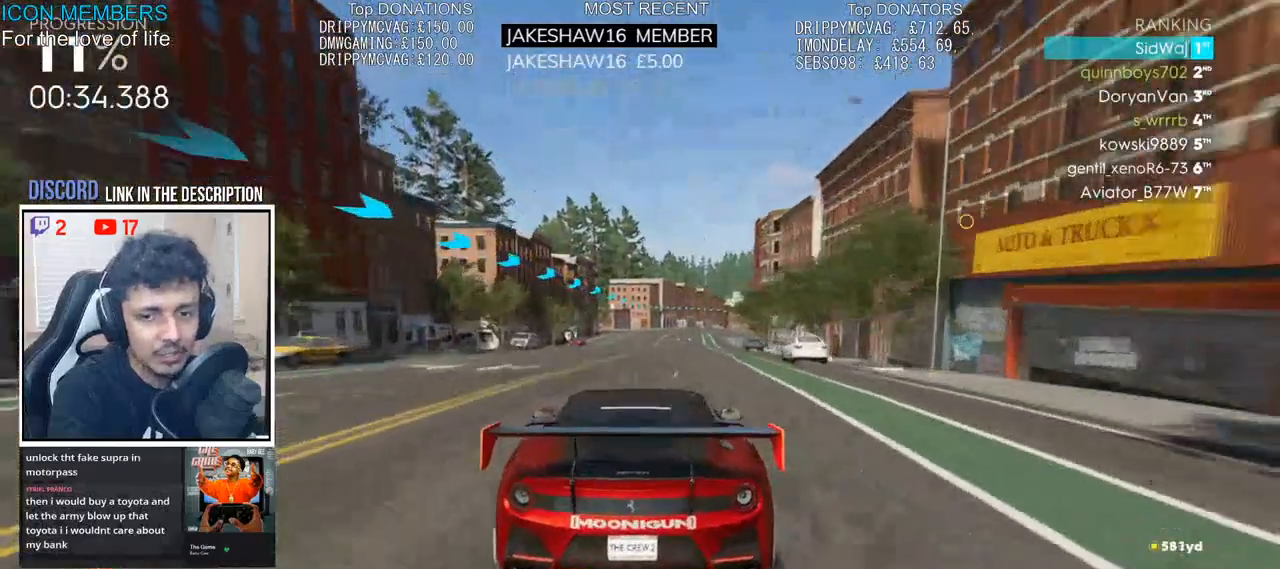
{"buttons": ["R2"], "left_stick": "right", "right_stick": "center", "events": [[367, "left_stick", "right"]]}
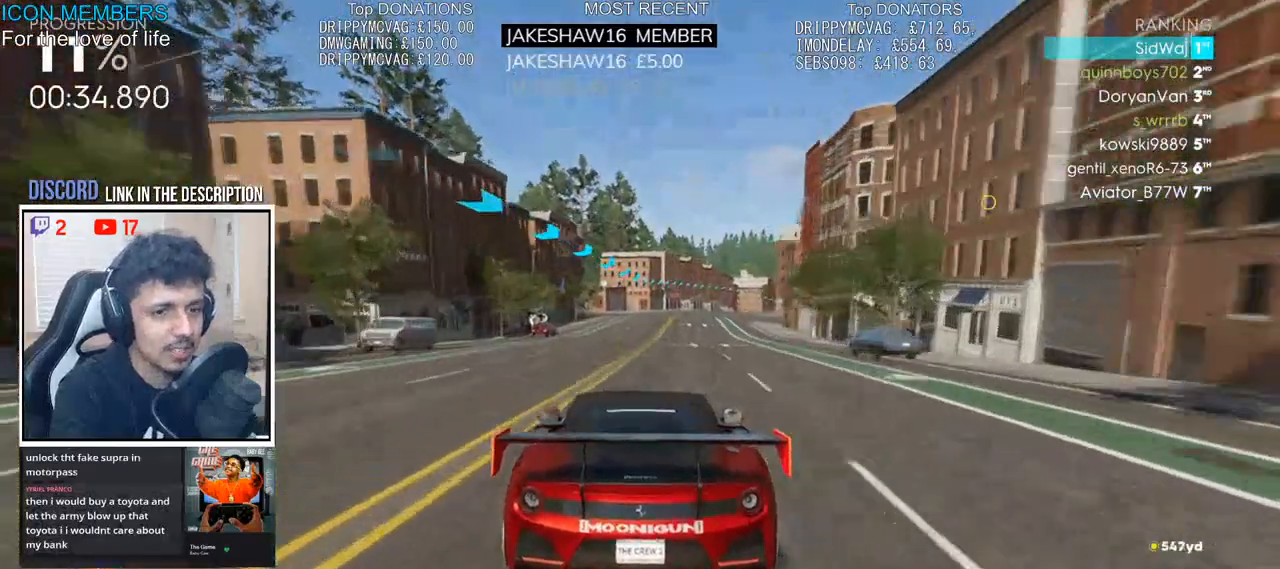
{"buttons": ["R2"], "left_stick": "right", "right_stick": "center", "events": [[117, "left_stick", "center"], [300, "left_stick", "right"]]}
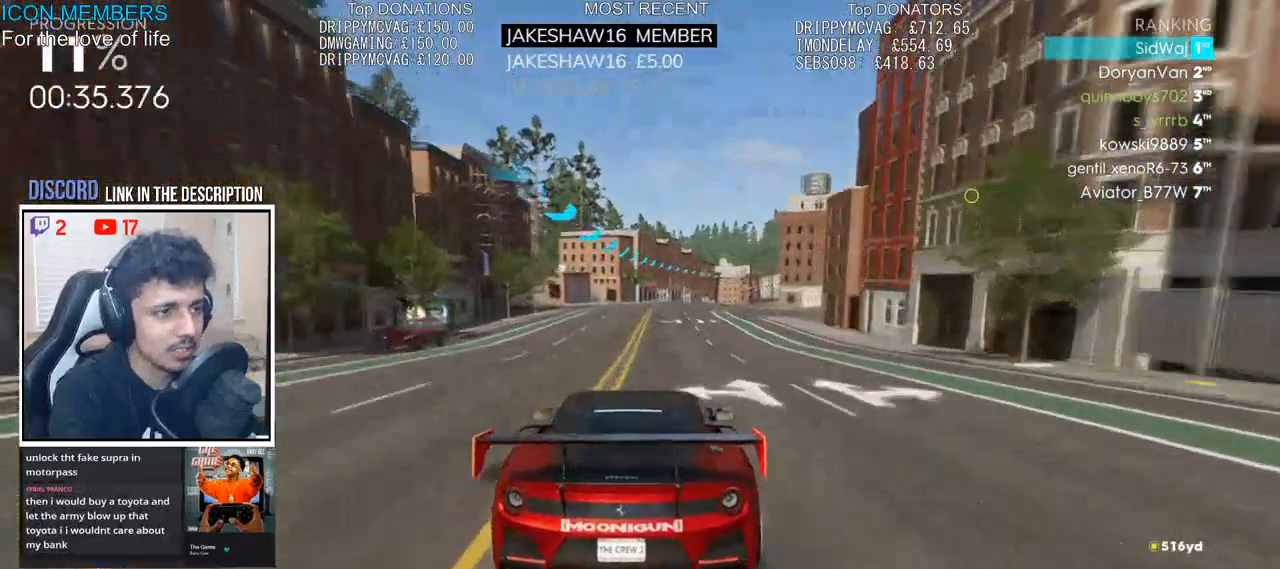
{"buttons": ["R2"], "left_stick": "right", "right_stick": "center", "events": [[33, "left_stick", "center"], [200, "left_stick", "right"], [383, "left_stick", "center"], [483, "left_stick", "right"]]}
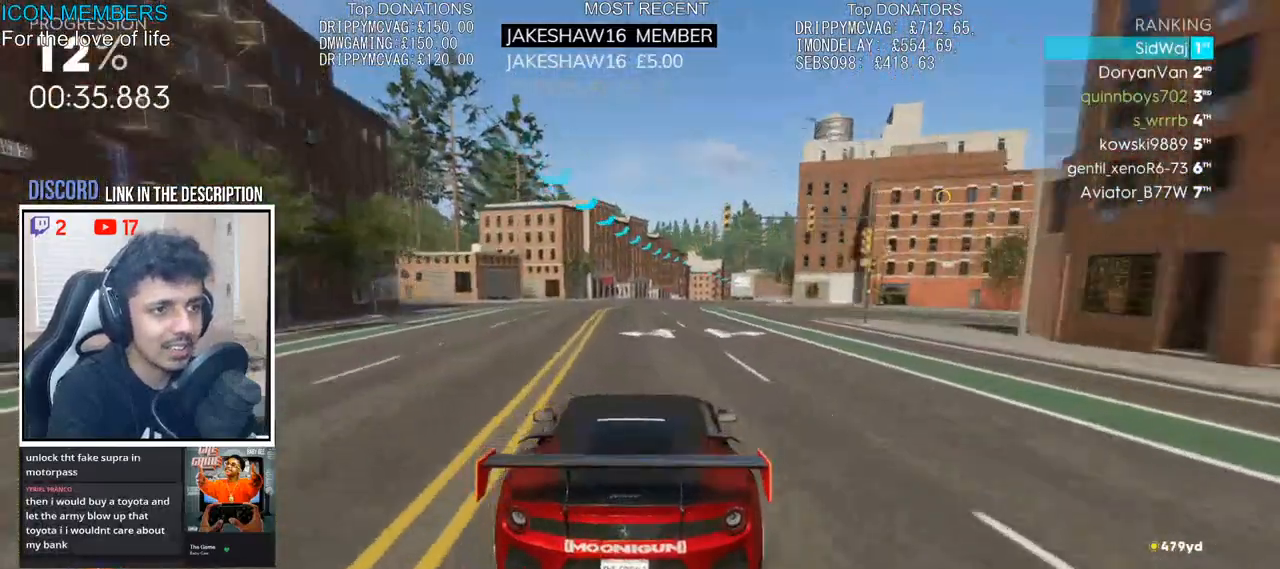
{"buttons": ["R2"], "left_stick": "center", "right_stick": "center", "events": [[417, "left_stick", "center"]]}
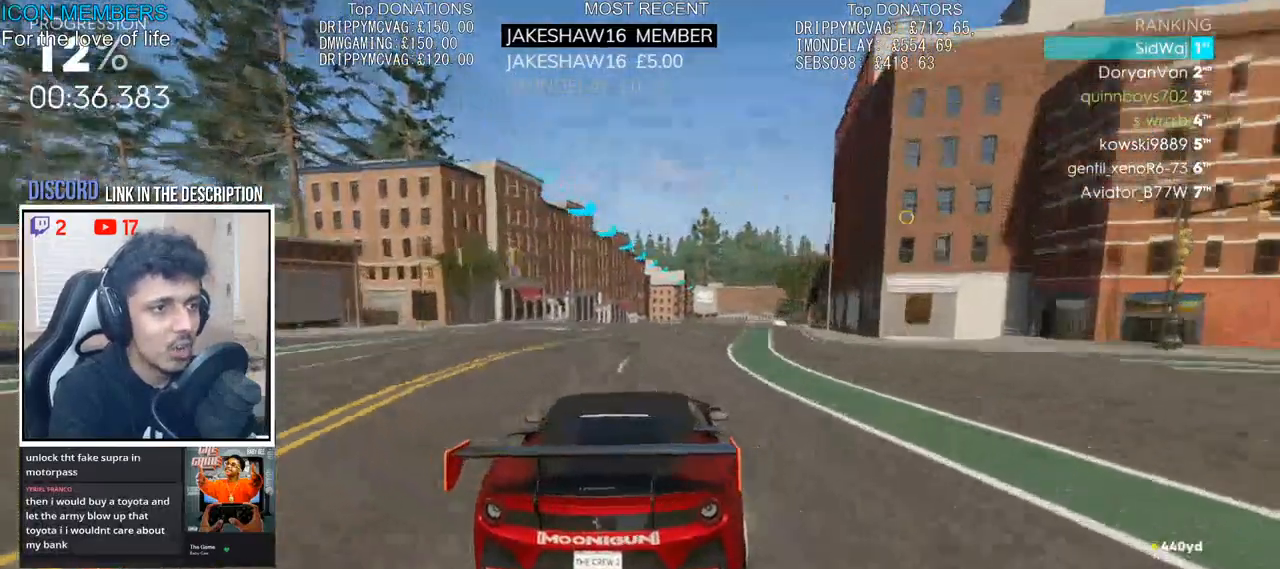
{"buttons": ["R2"], "left_stick": "center", "right_stick": "center", "events": [[67, "left_stick", "right"], [183, "left_stick", "center"]]}
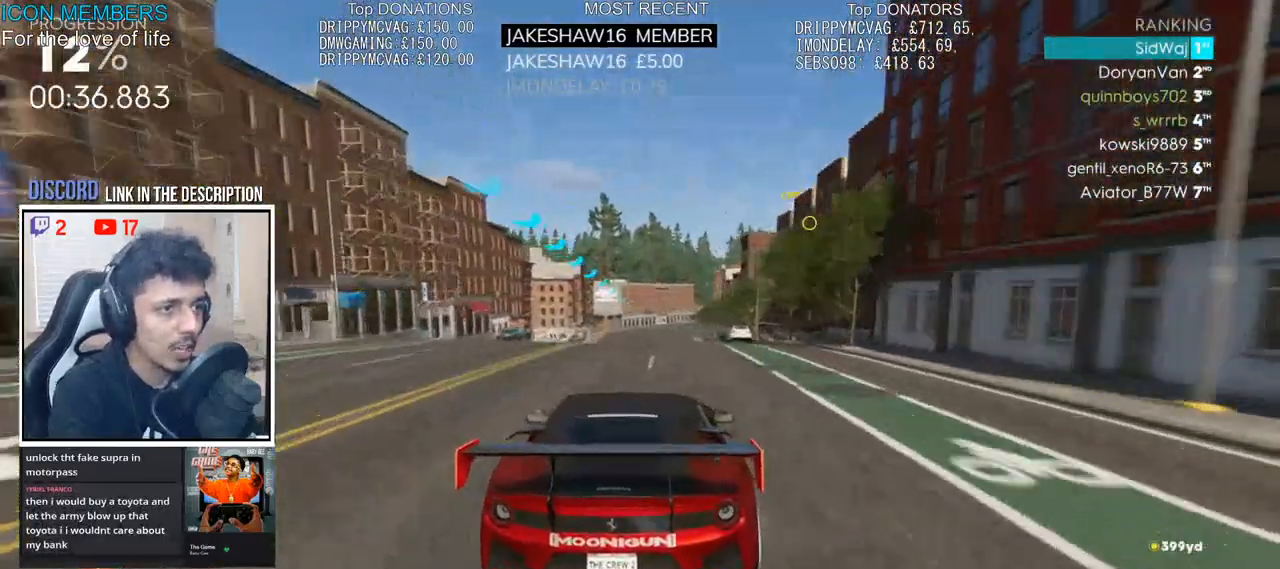
{"buttons": ["R2"], "left_stick": "center", "right_stick": "center", "events": [[233, "left_stick", "right"], [333, "left_stick", "center"]]}
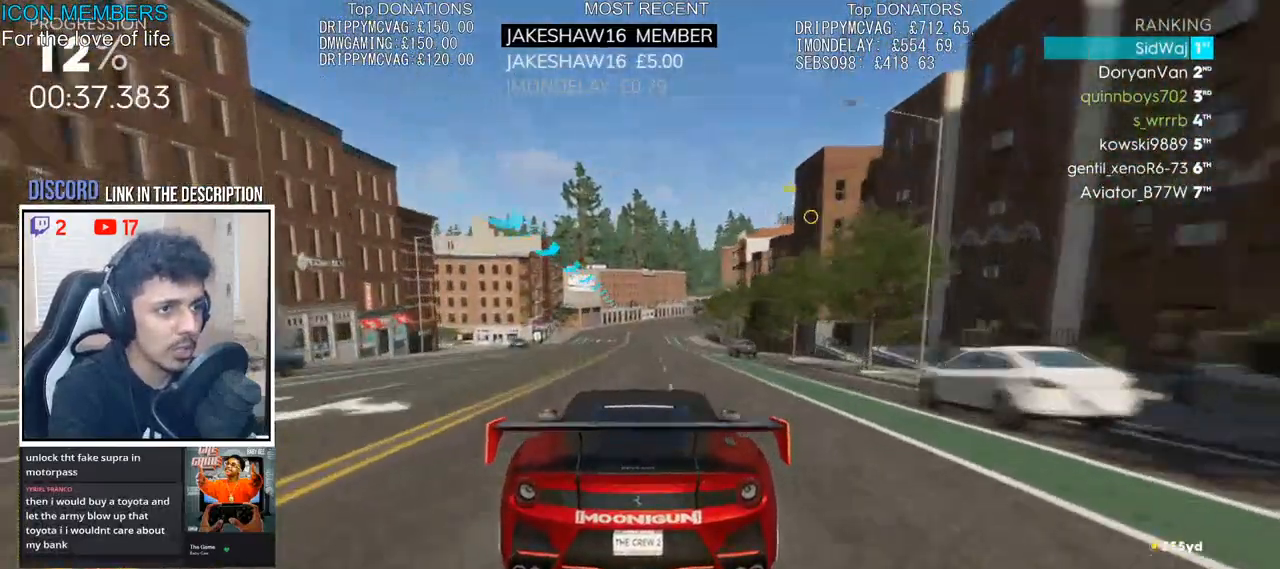
{"buttons": ["R2"], "left_stick": "right", "right_stick": "center", "events": [[100, "left_stick", "left"], [200, "left_stick", "center"], [267, "left_stick", "right"]]}
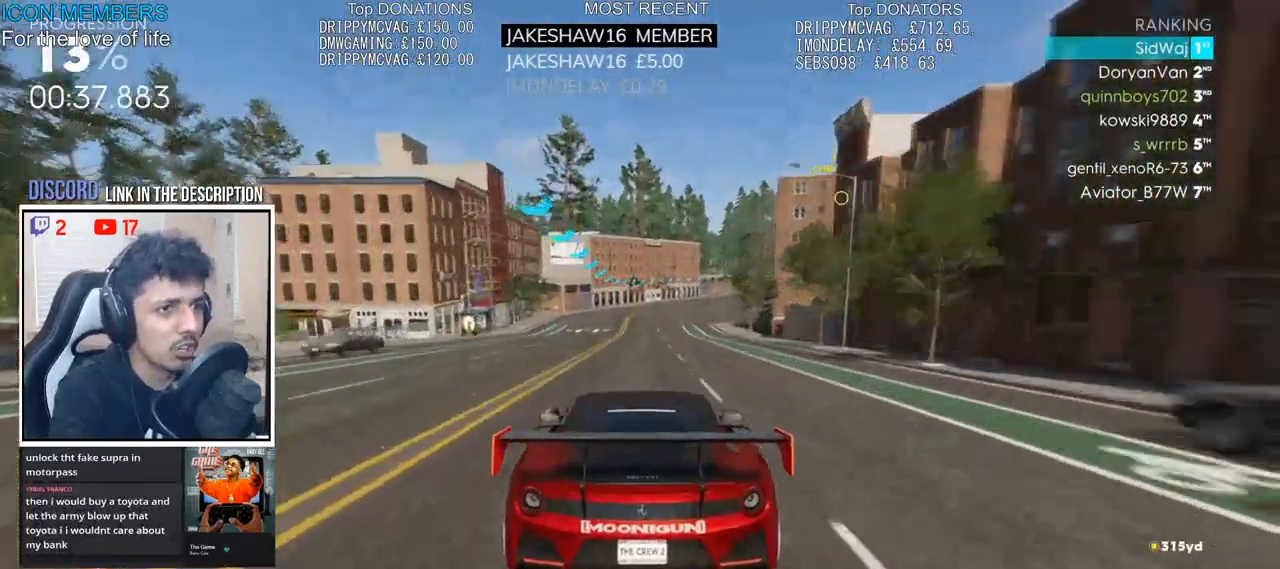
{"buttons": ["R2"], "left_stick": "right", "right_stick": "center", "events": [[50, "left_stick", "center"], [167, "left_stick", "right"]]}
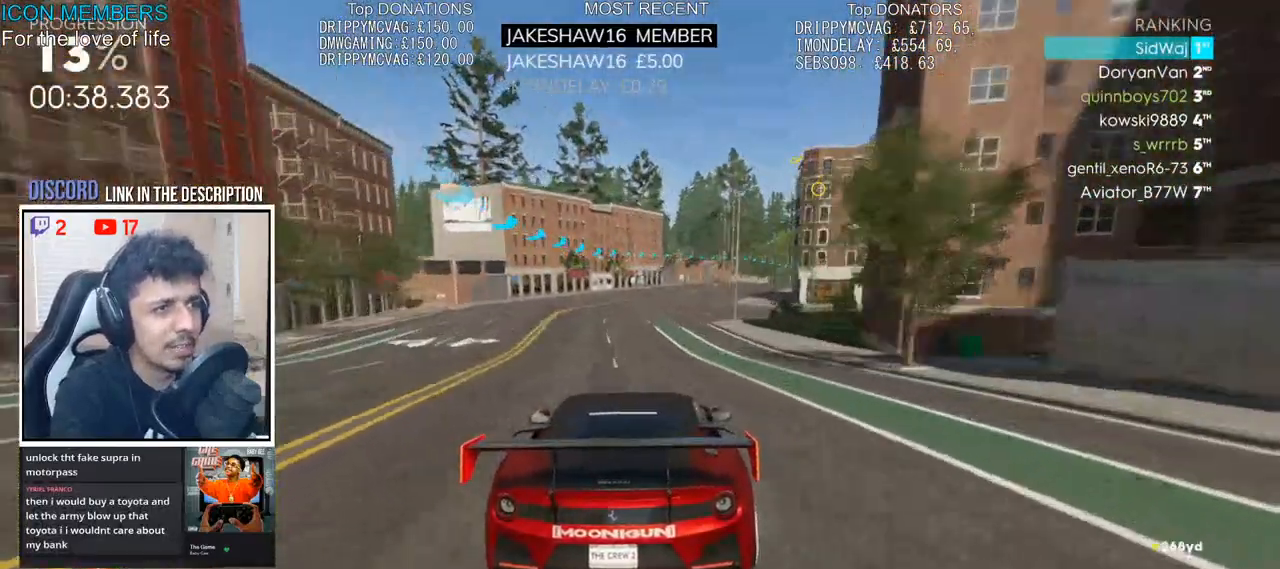
{"buttons": ["R2"], "left_stick": "right", "right_stick": "center", "events": [[183, "left_stick", "center"], [300, "left_stick", "right"]]}
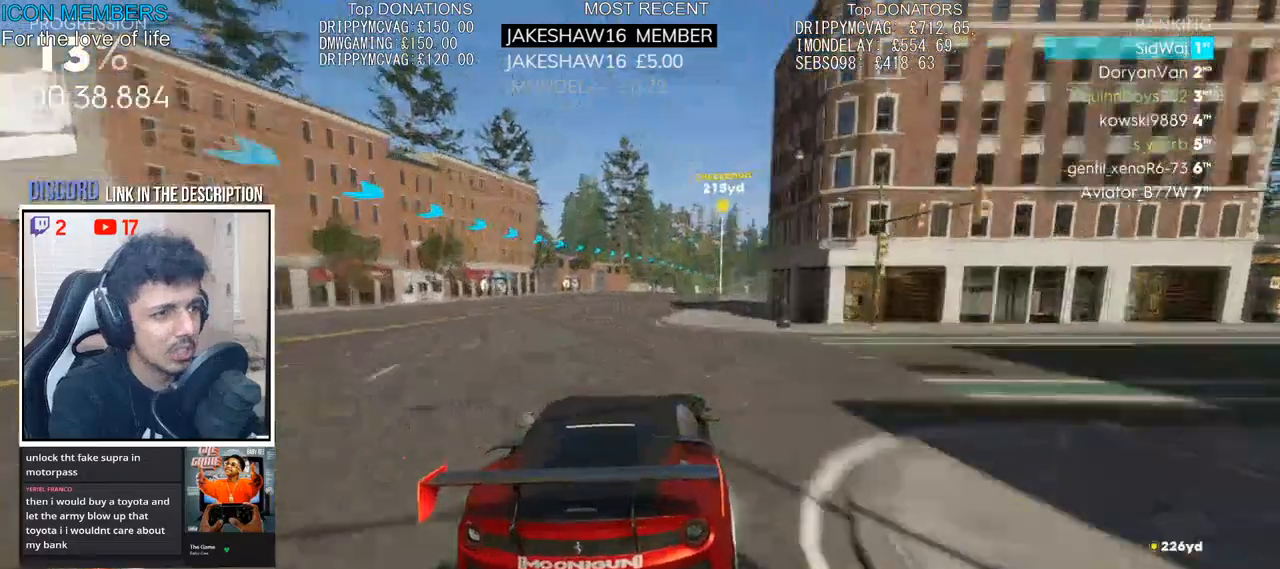
{"buttons": ["R2"], "left_stick": "right", "right_stick": "center", "events": [[33, "left_stick", "center"], [350, "left_stick", "right"]]}